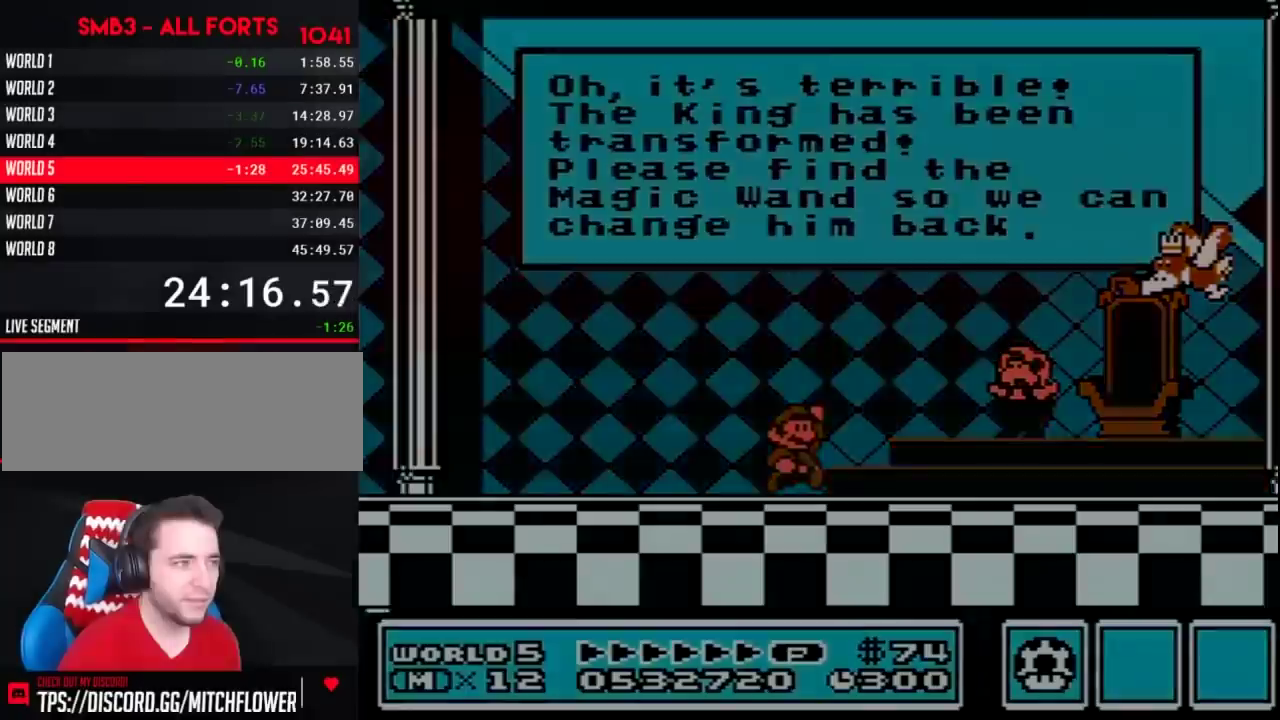
Gameplay with a controller (Nintendo layout); each line is a JSON object with the inputs held at the frame after it. "events" lists button and stick changes between this image and that frame as [ms after this image, input, new state], when the widget could be followed in between. Not read: L3 R3.
{"buttons": [], "events": [[17, "A", "up"], [50, "A", "down"], [83, "A", "up"], [117, "A", "down"], [300, "A", "up"], [333, "A", "down"], [367, "A", "up"], [383, "A", "down"], [417, "A", "up"], [450, "A", "down"], [483, "A", "up"]]}
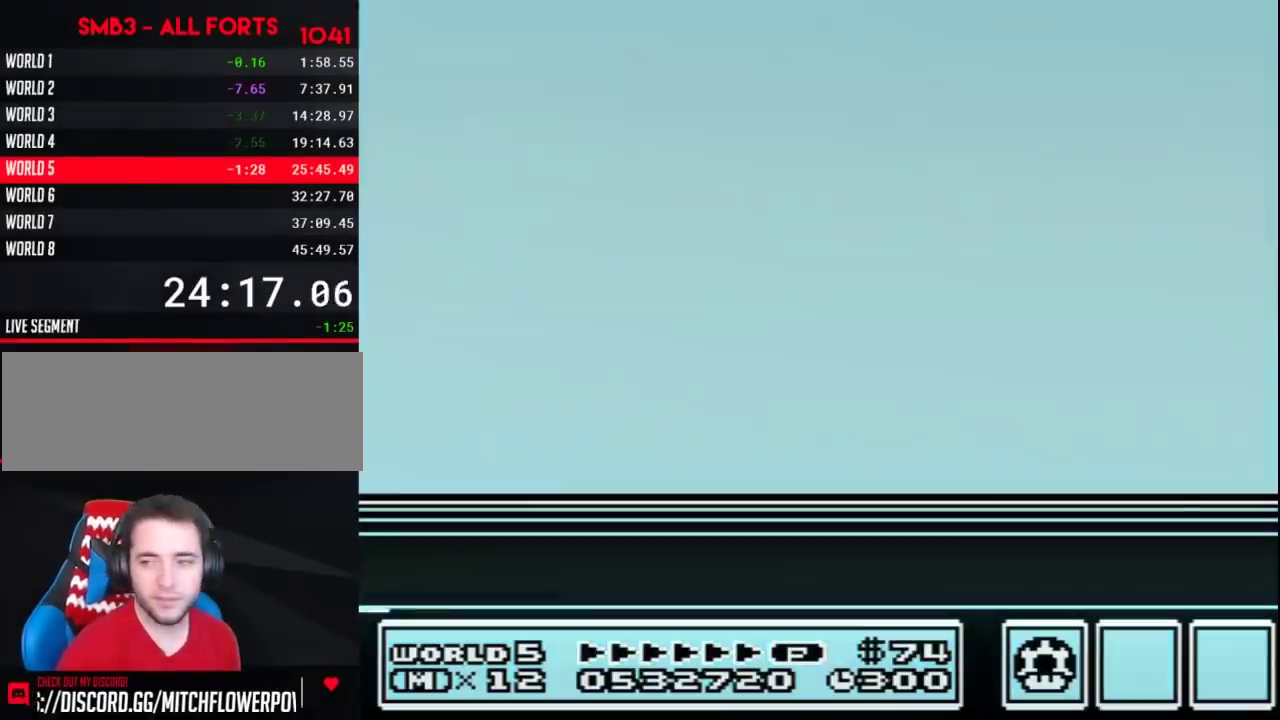
{"buttons": ["A"], "events": [[83, "A", "down"], [117, "A", "up"], [167, "A", "down"]]}
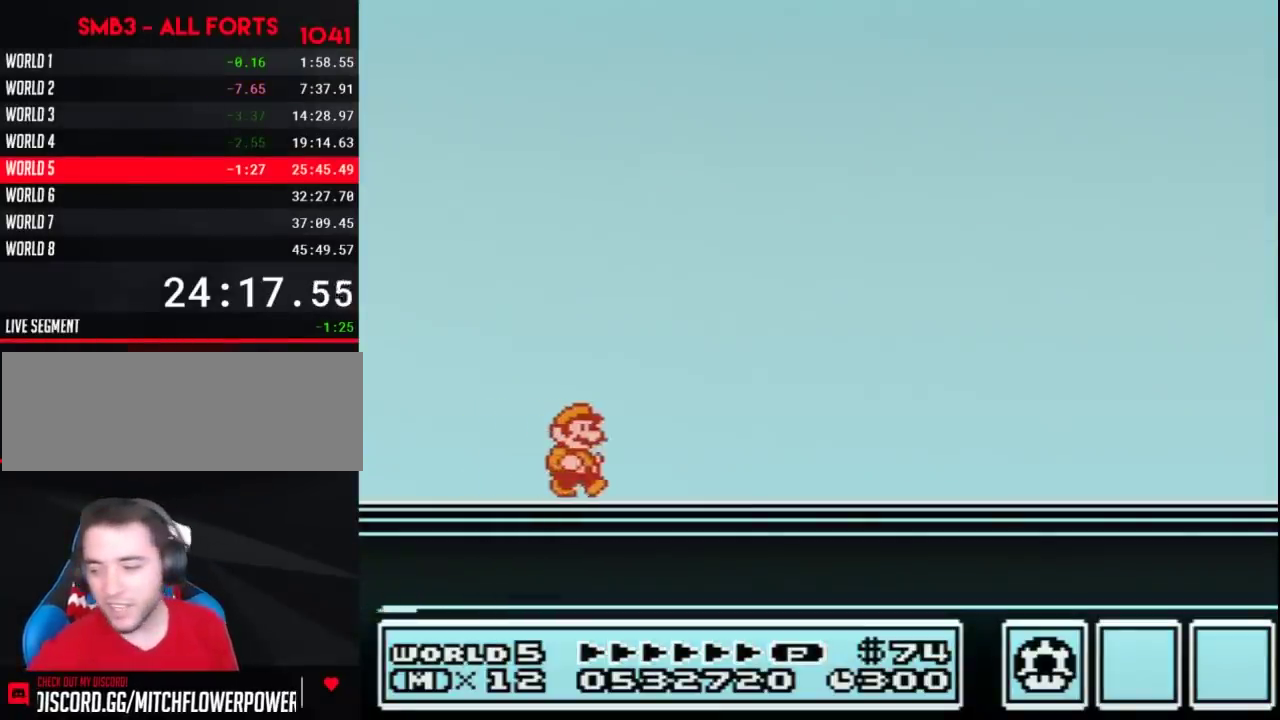
{"buttons": [], "events": [[50, "A", "up"], [183, "A", "down"], [267, "A", "up"], [367, "A", "down"], [483, "A", "up"]]}
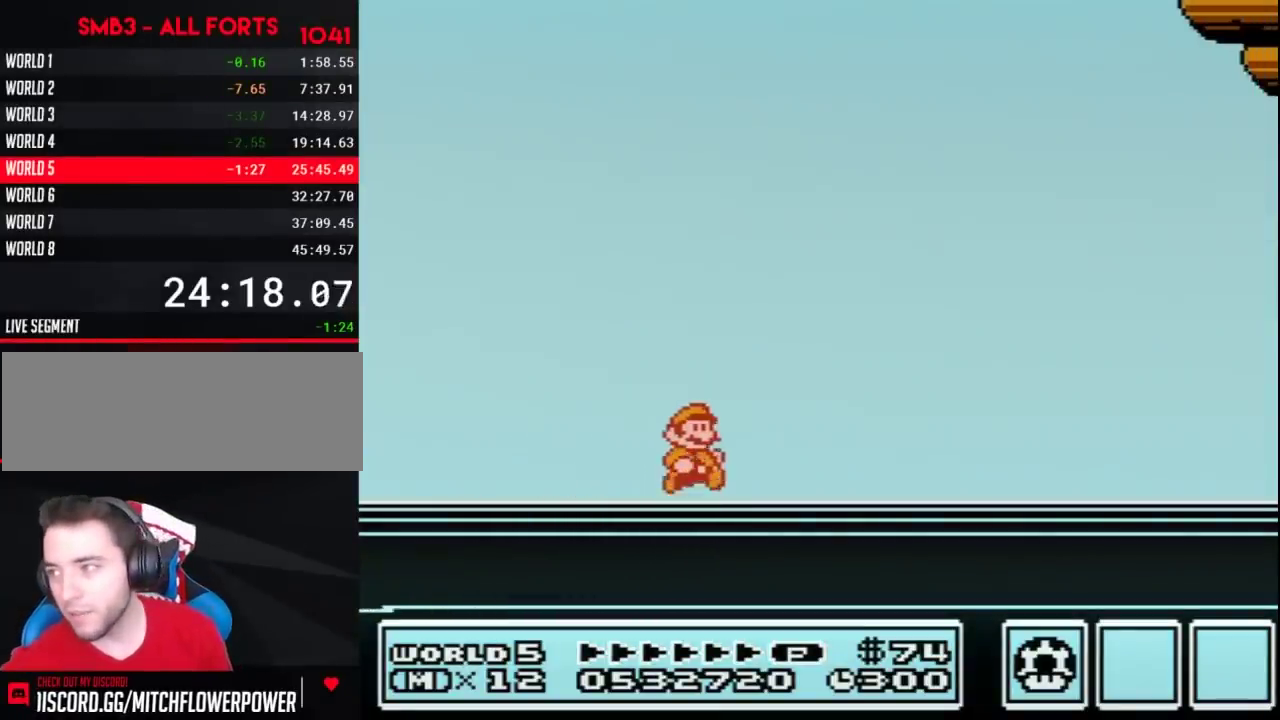
{"buttons": [], "events": [[117, "A", "down"], [167, "A", "up"]]}
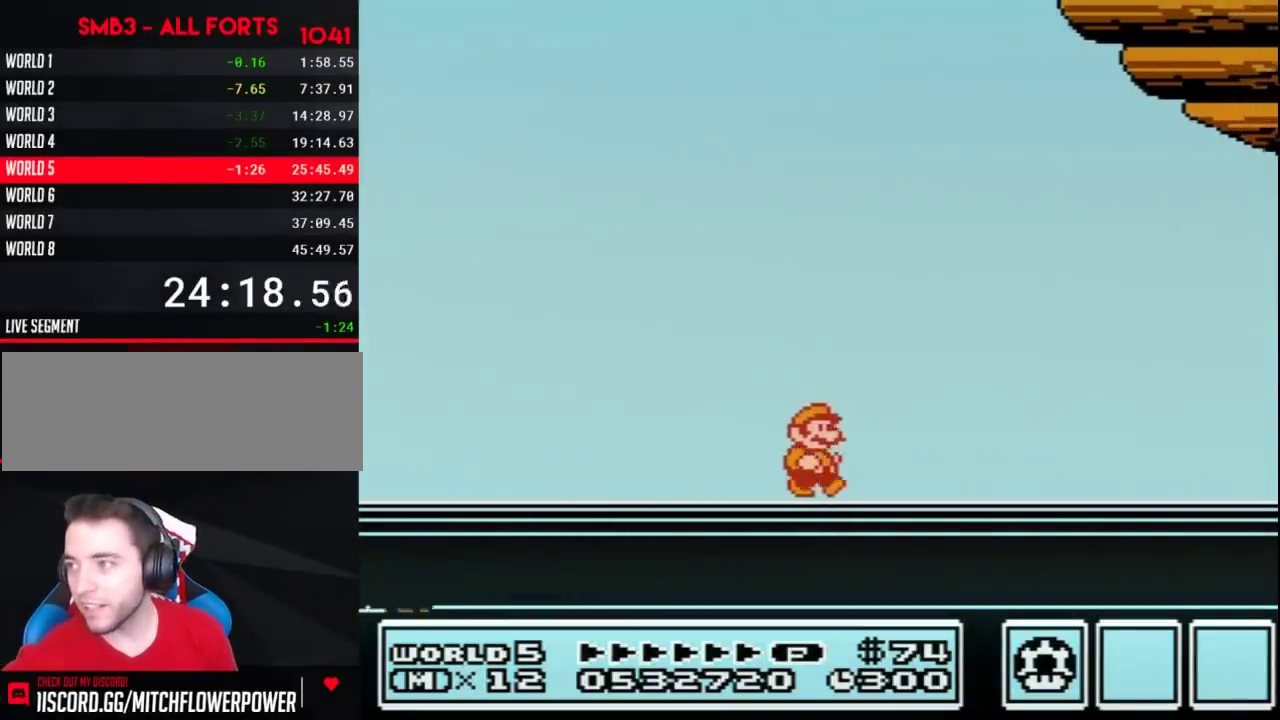
{"buttons": ["A"], "events": [[300, "A", "down"], [383, "A", "up"], [483, "A", "down"]]}
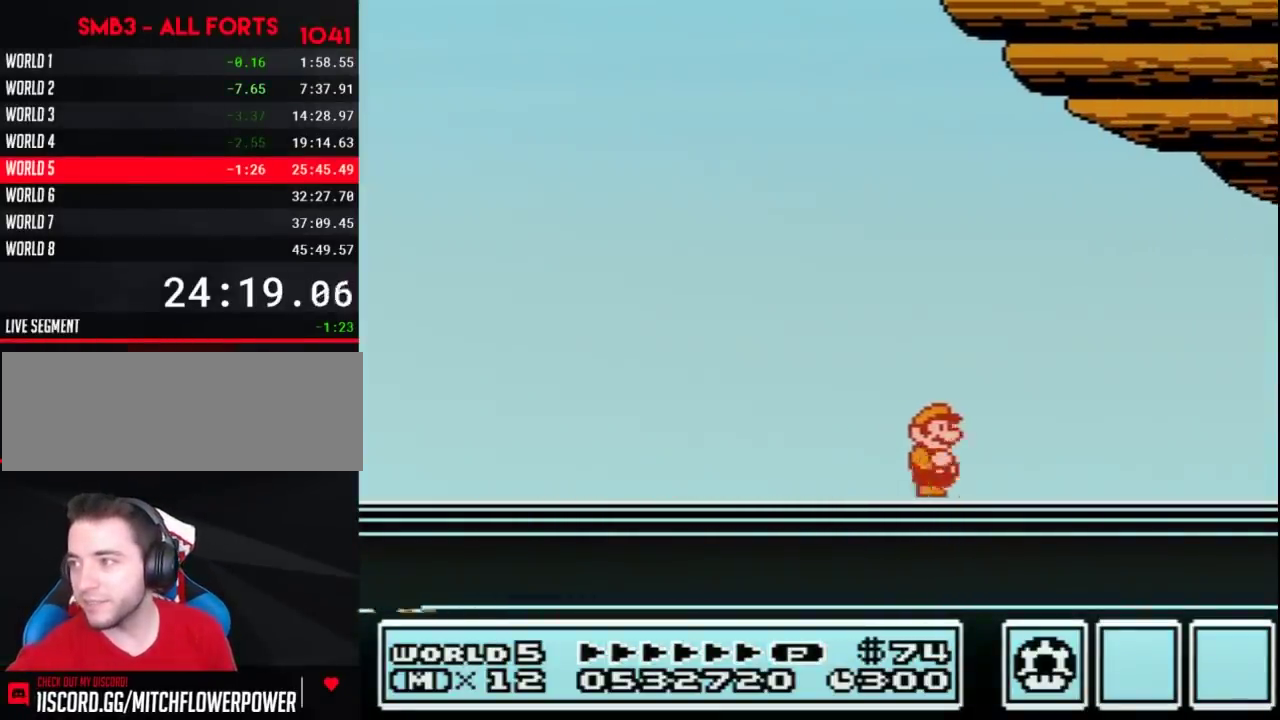
{"buttons": [], "events": [[200, "A", "up"]]}
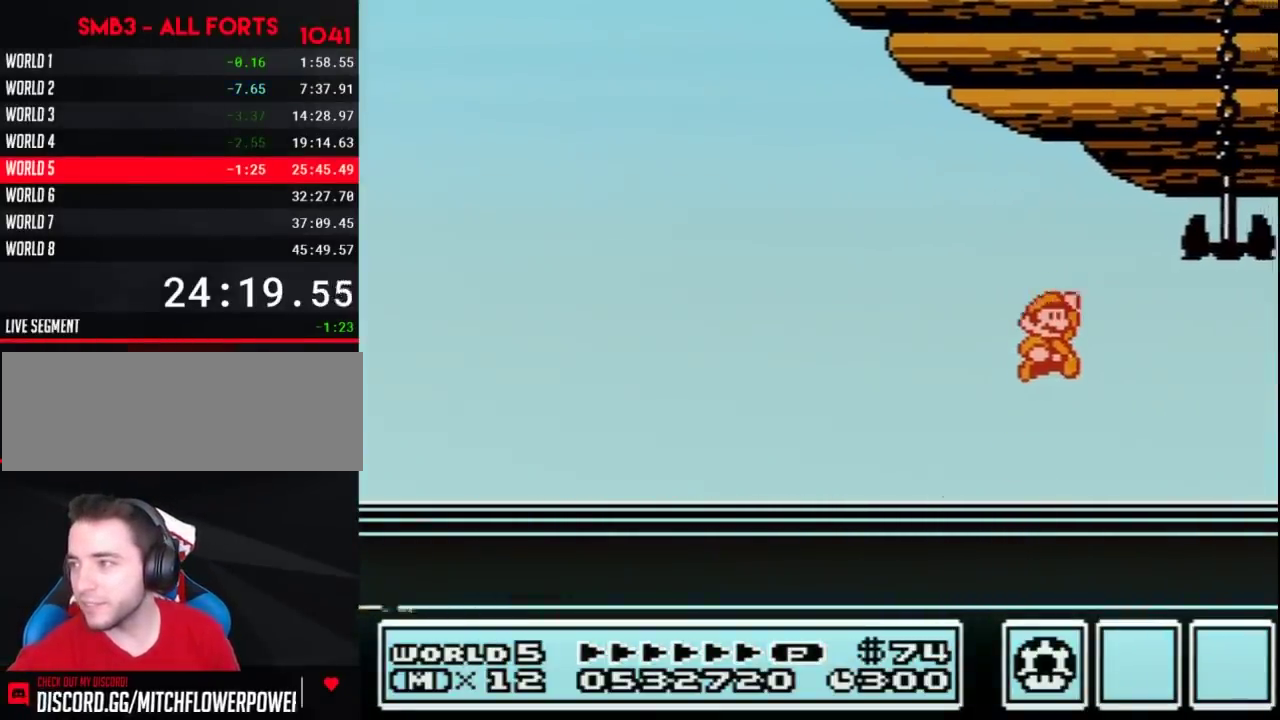
{"buttons": [], "events": [[333, "A", "down"], [417, "A", "up"]]}
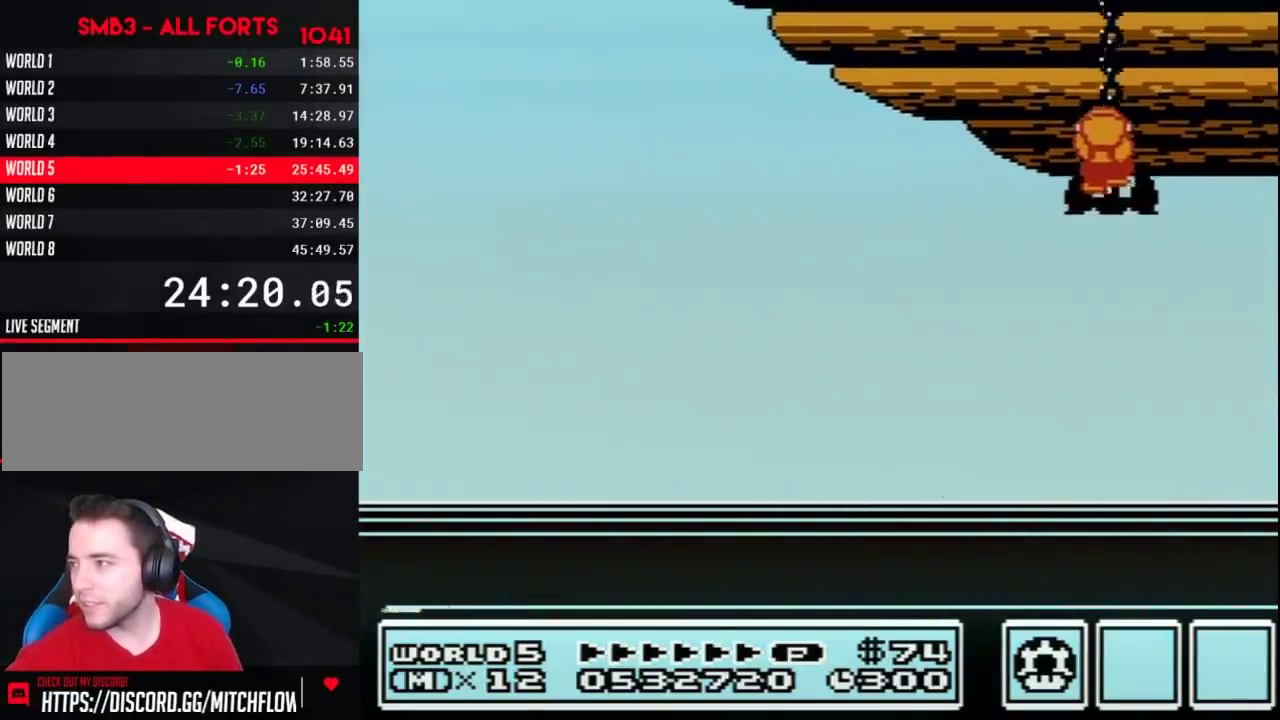
{"buttons": ["A"], "events": [[17, "A", "down"], [83, "A", "up"], [167, "A", "down"], [233, "A", "up"], [333, "A", "down"], [400, "A", "up"], [483, "A", "down"]]}
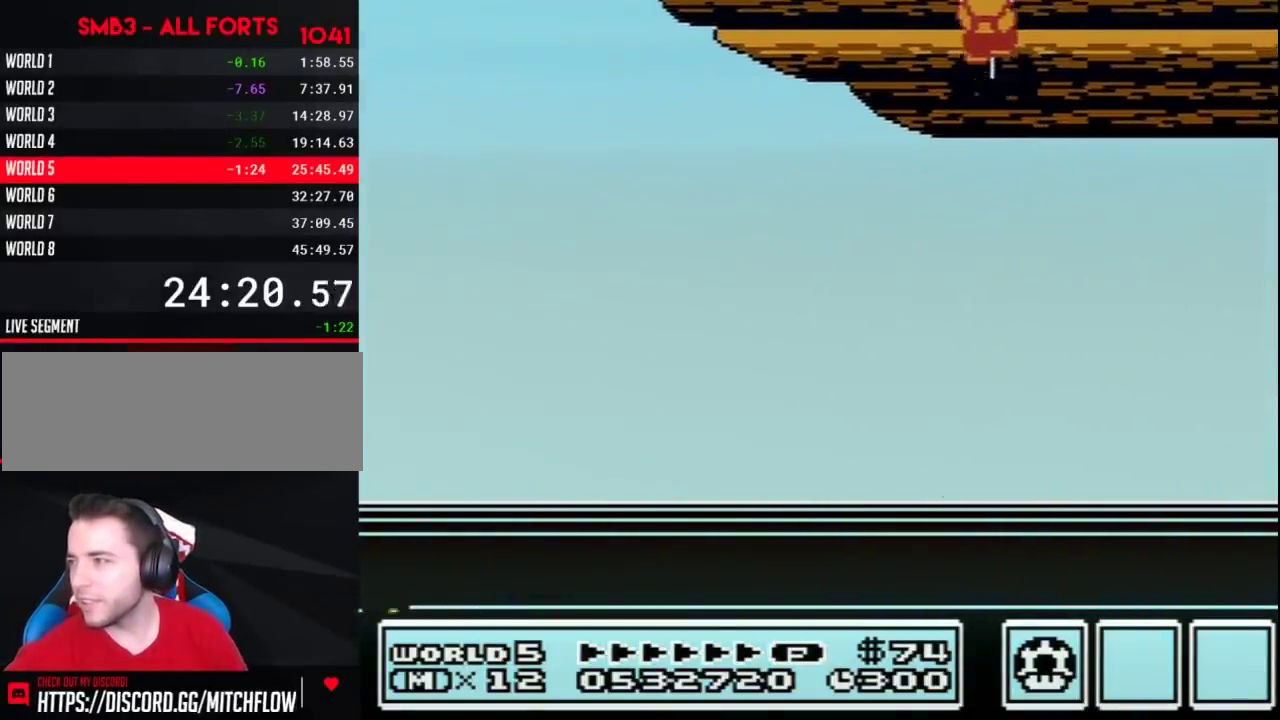
{"buttons": [], "events": [[83, "A", "up"], [150, "A", "down"], [250, "A", "up"], [333, "A", "down"], [417, "A", "up"]]}
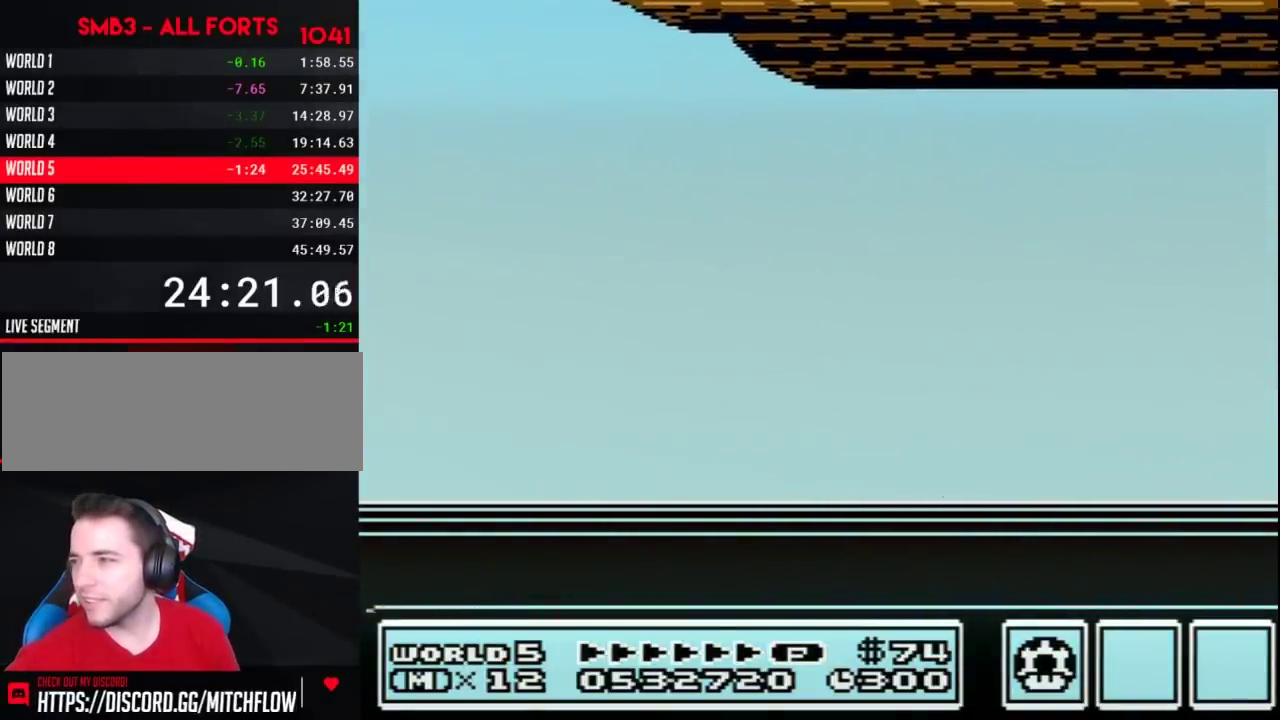
{"buttons": [], "events": [[17, "A", "down"], [117, "A", "up"], [200, "A", "down"], [300, "A", "up"], [383, "A", "down"], [450, "A", "up"]]}
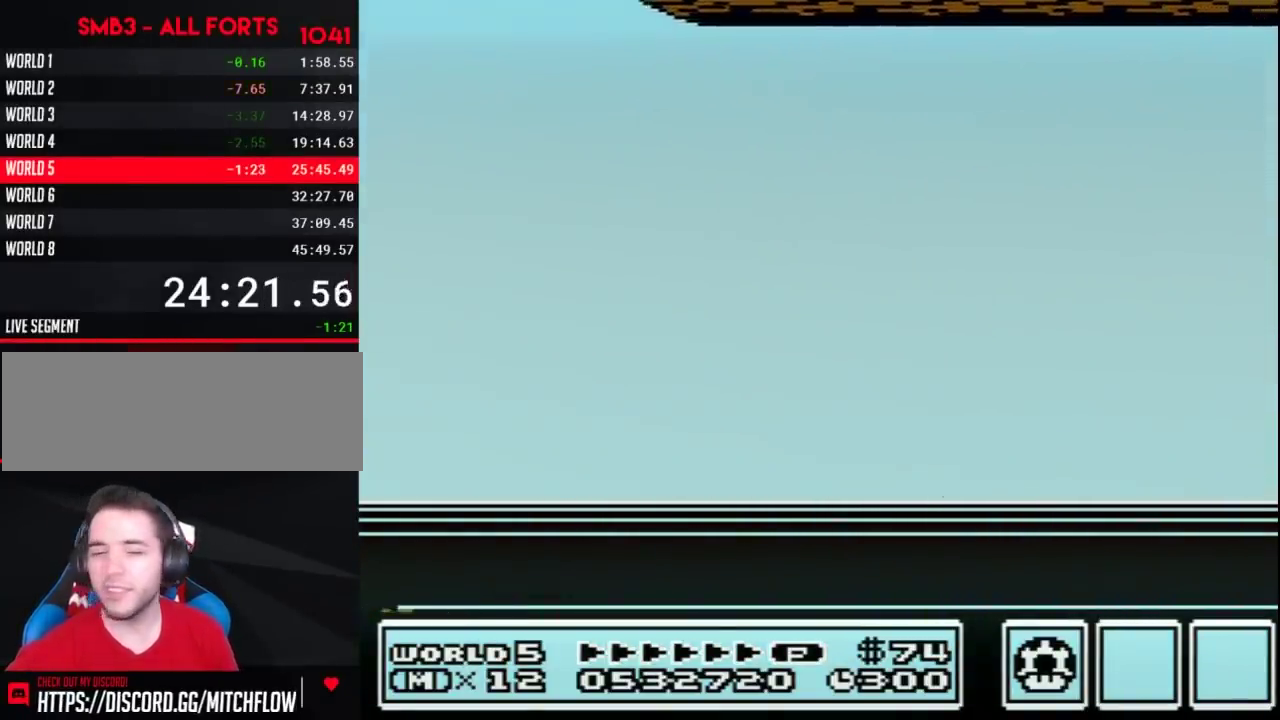
{"buttons": [], "events": [[83, "A", "down"], [150, "A", "up"], [233, "A", "down"], [333, "A", "up"], [400, "A", "down"], [483, "A", "up"]]}
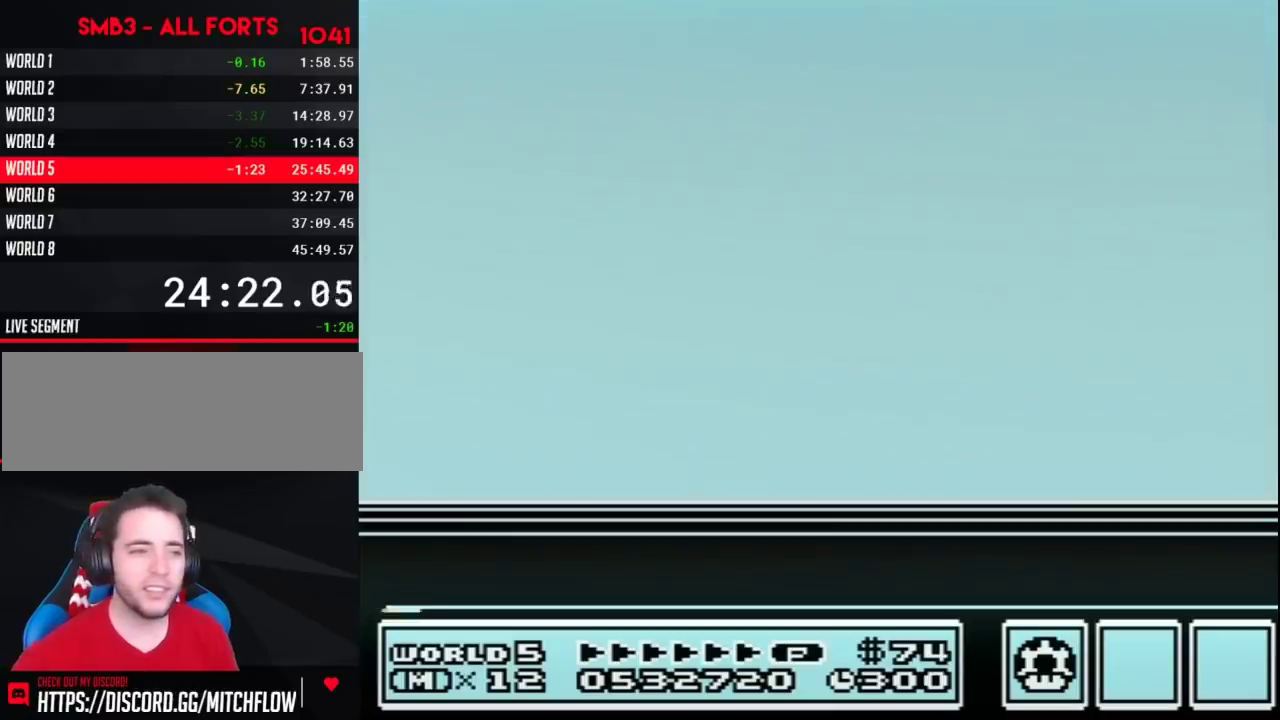
{"buttons": [], "events": [[83, "A", "down"], [167, "A", "up"], [233, "A", "down"], [333, "A", "up"], [400, "A", "down"], [483, "A", "up"]]}
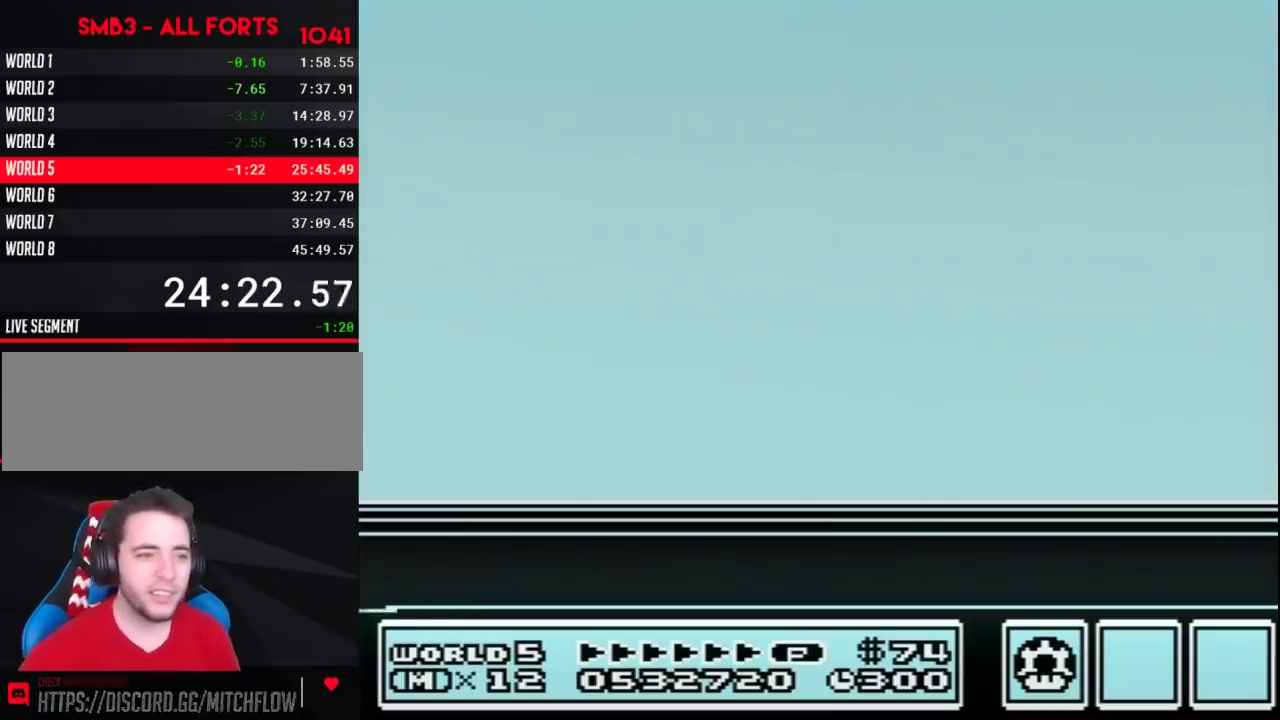
{"buttons": [], "events": [[83, "A", "down"], [133, "A", "up"], [200, "A", "down"], [300, "A", "up"], [400, "A", "down"], [450, "A", "up"]]}
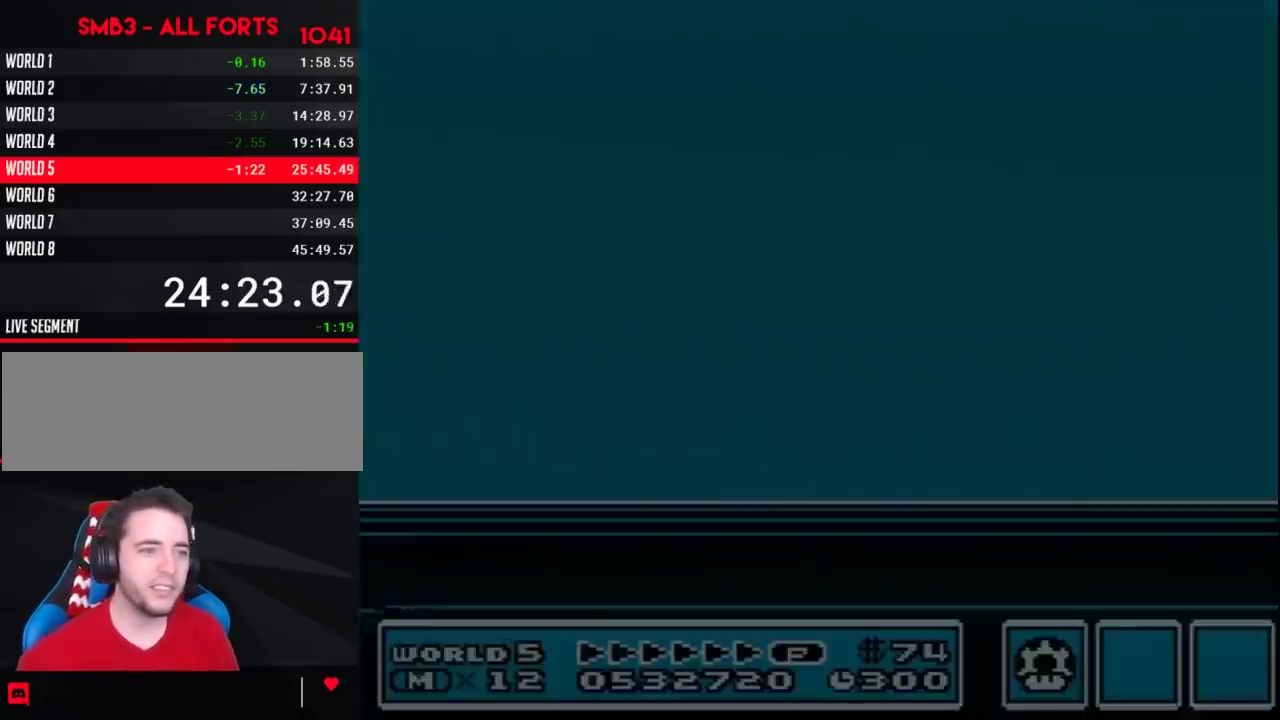
{"buttons": [], "events": [[50, "A", "down"], [300, "A", "up"], [367, "A", "down"], [483, "A", "up"]]}
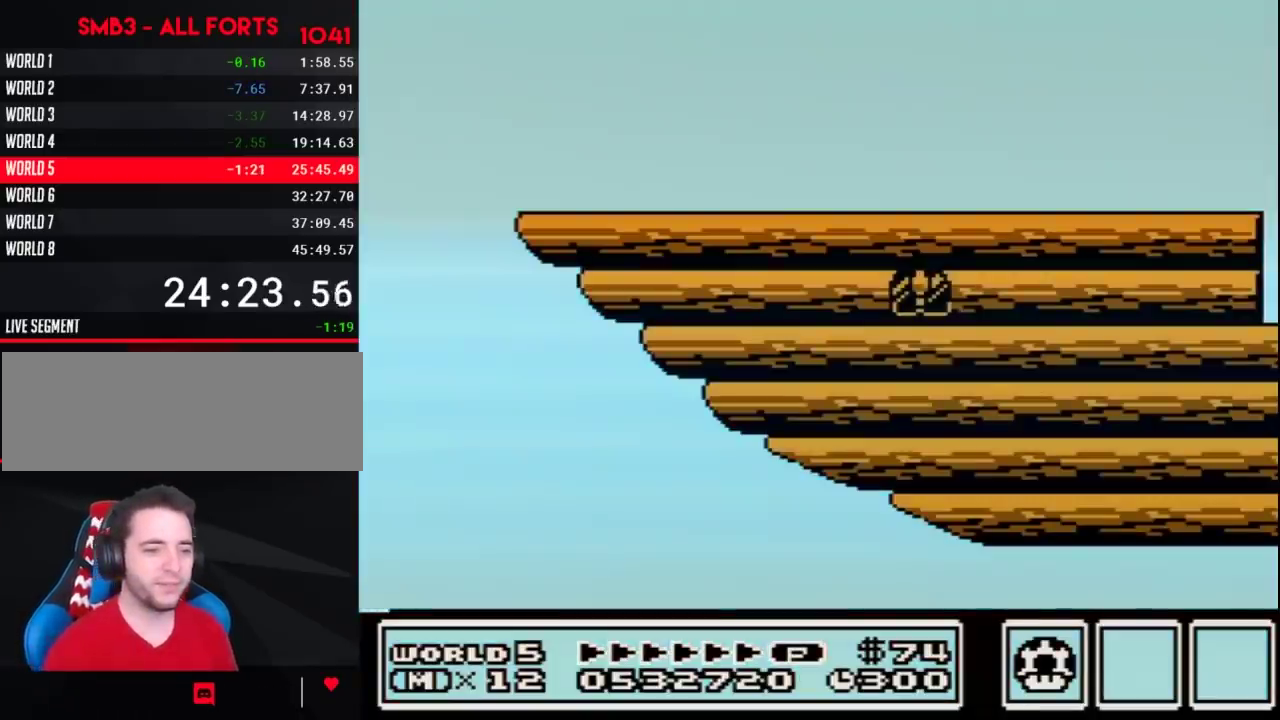
{"buttons": ["B", "DPAD_LEFT"], "events": [[83, "B", "down"], [167, "DPAD_LEFT", "down"]]}
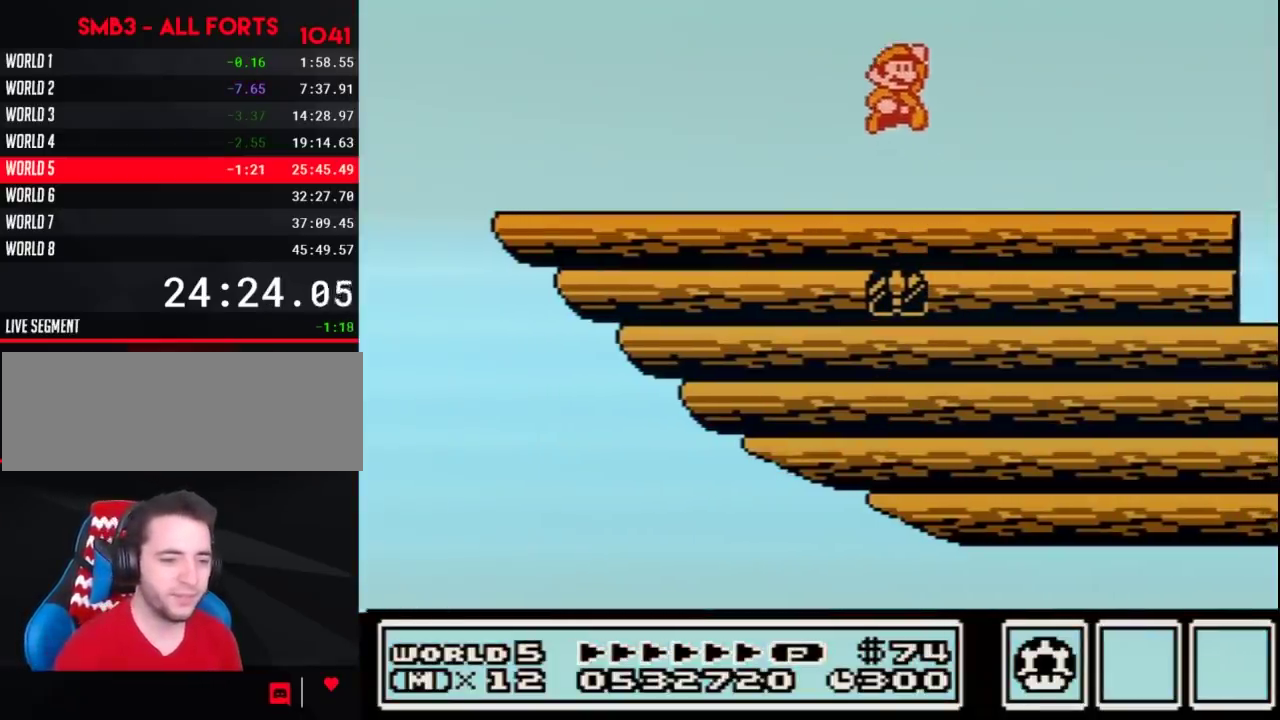
{"buttons": ["B", "DPAD_LEFT"]}
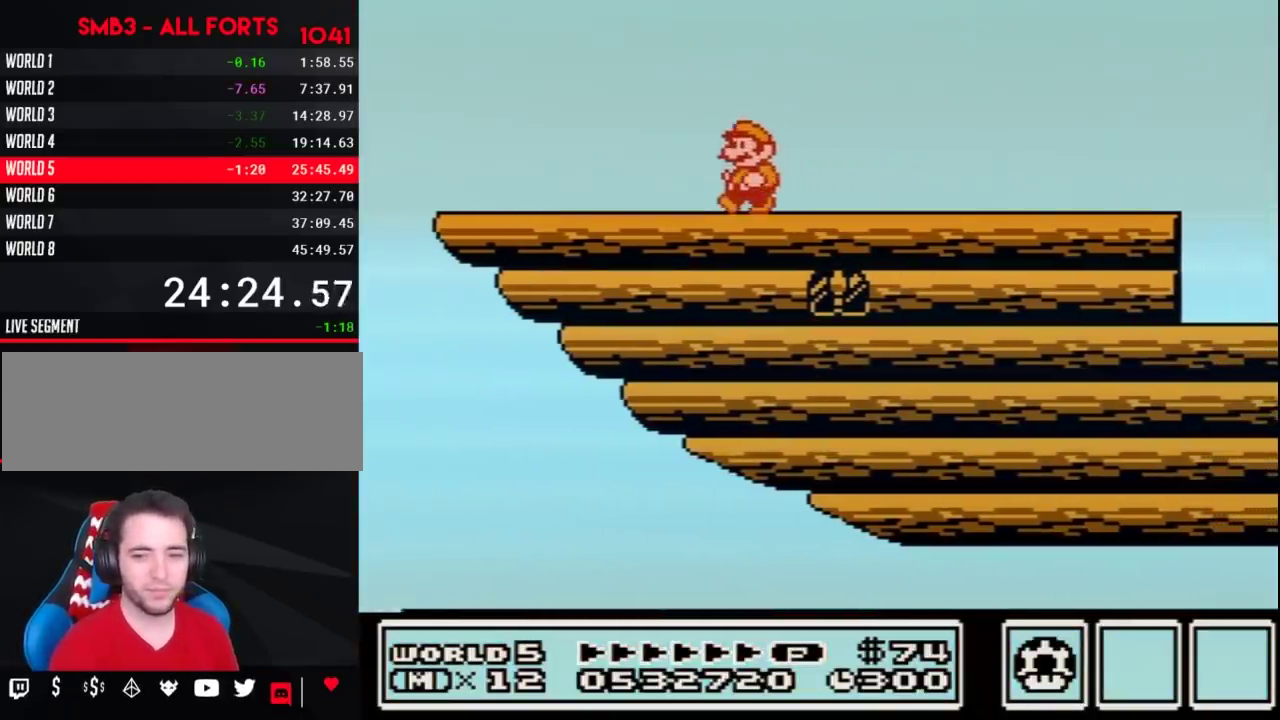
{"buttons": ["A", "B"], "events": [[300, "A", "down"], [367, "DPAD_LEFT", "up"]]}
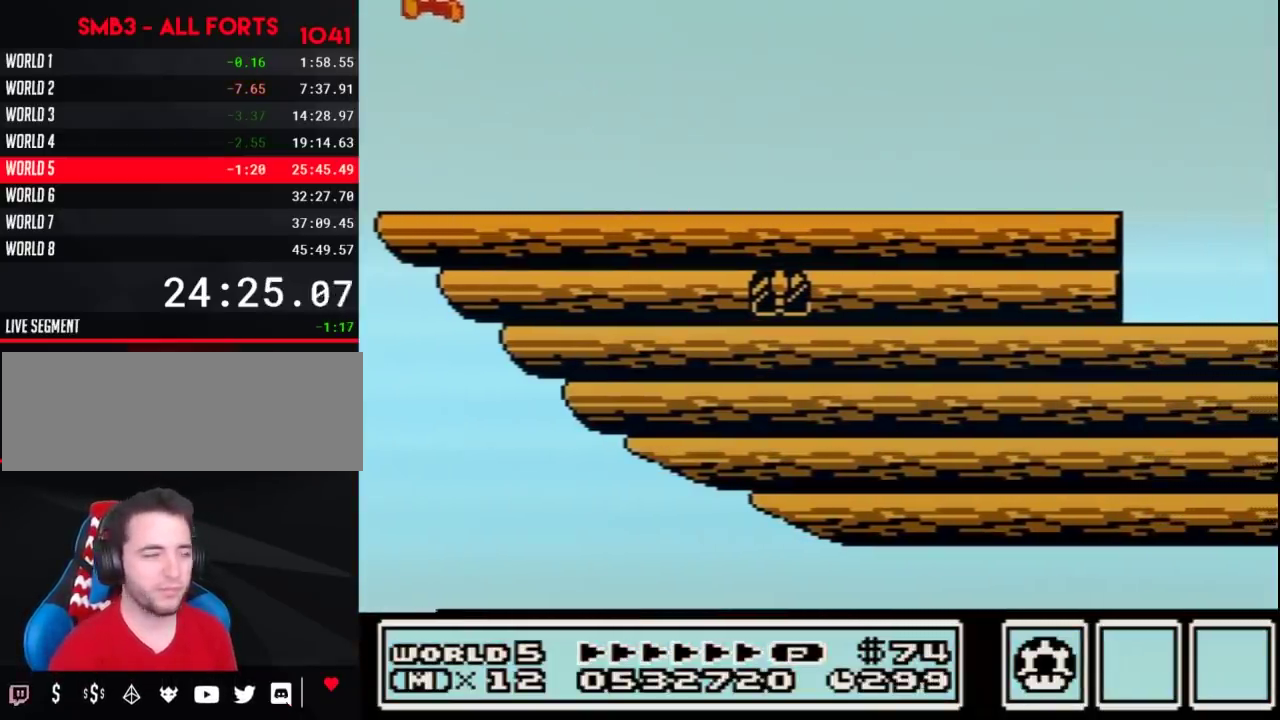
{"buttons": [], "events": [[17, "A", "up"], [50, "B", "up"], [133, "B", "down"], [200, "B", "up"], [333, "B", "down"], [367, "B", "up"], [400, "B", "down"], [433, "B", "up"], [450, "B", "down"], [500, "B", "up"]]}
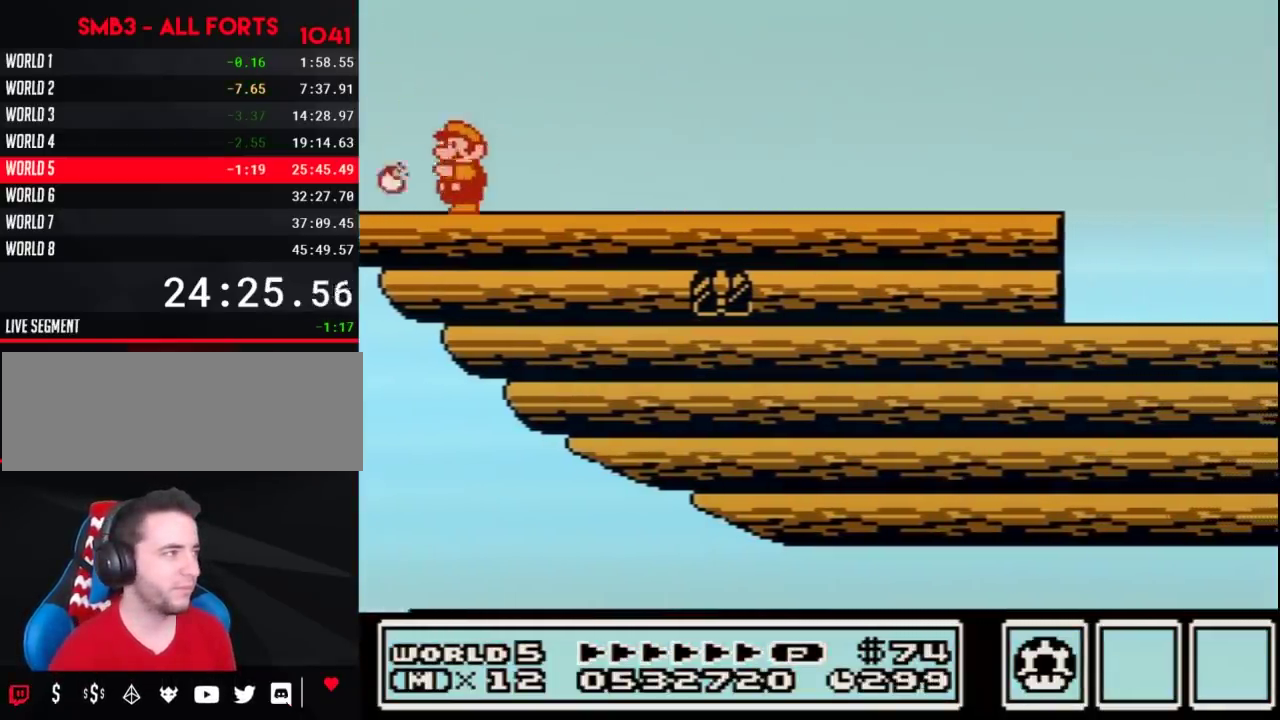
{"buttons": ["B"], "events": [[17, "B", "down"], [50, "B", "up"], [150, "B", "down"], [233, "B", "up"], [267, "B", "down"], [300, "B", "up"], [333, "B", "down"], [400, "B", "up"], [417, "B", "down"], [450, "B", "up"], [483, "B", "down"]]}
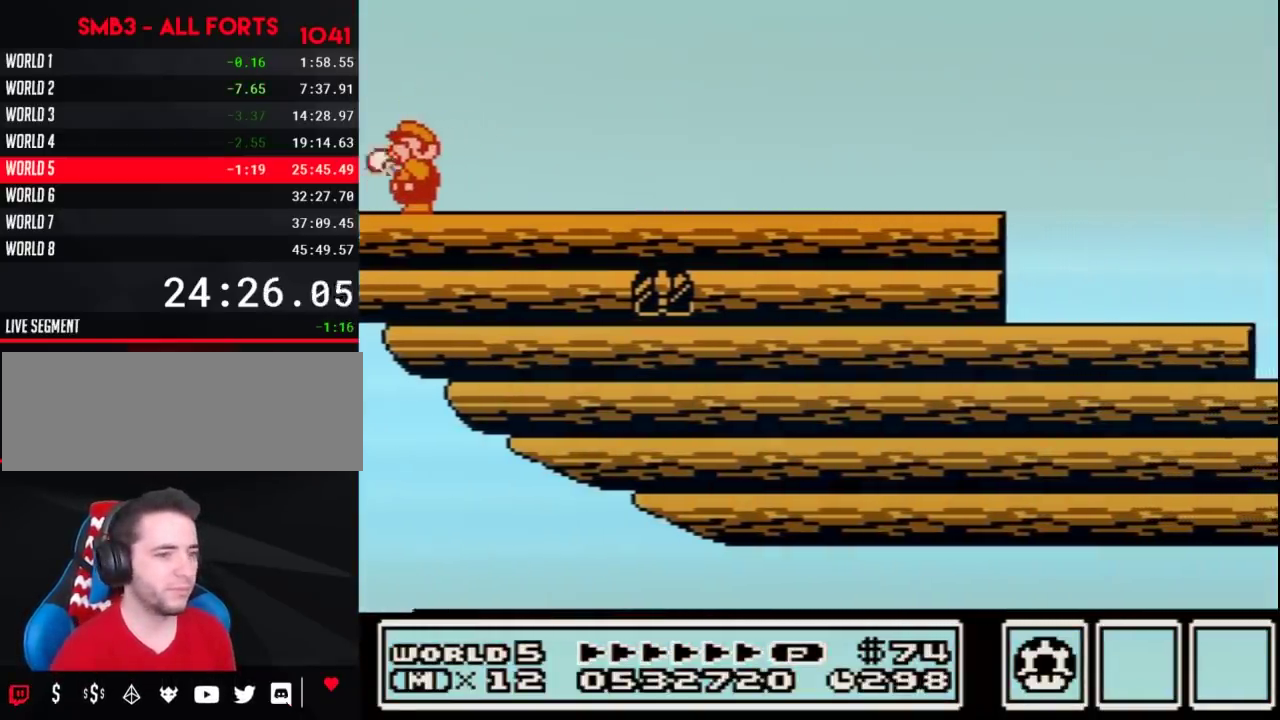
{"buttons": ["B"], "events": [[17, "B", "up"], [50, "B", "down"], [83, "B", "up"], [117, "B", "down"], [150, "B", "up"], [183, "B", "down"], [200, "B", "up"], [233, "B", "down"], [267, "B", "up"], [300, "B", "down"], [333, "B", "up"], [367, "B", "down"], [450, "B", "up"], [483, "B", "down"]]}
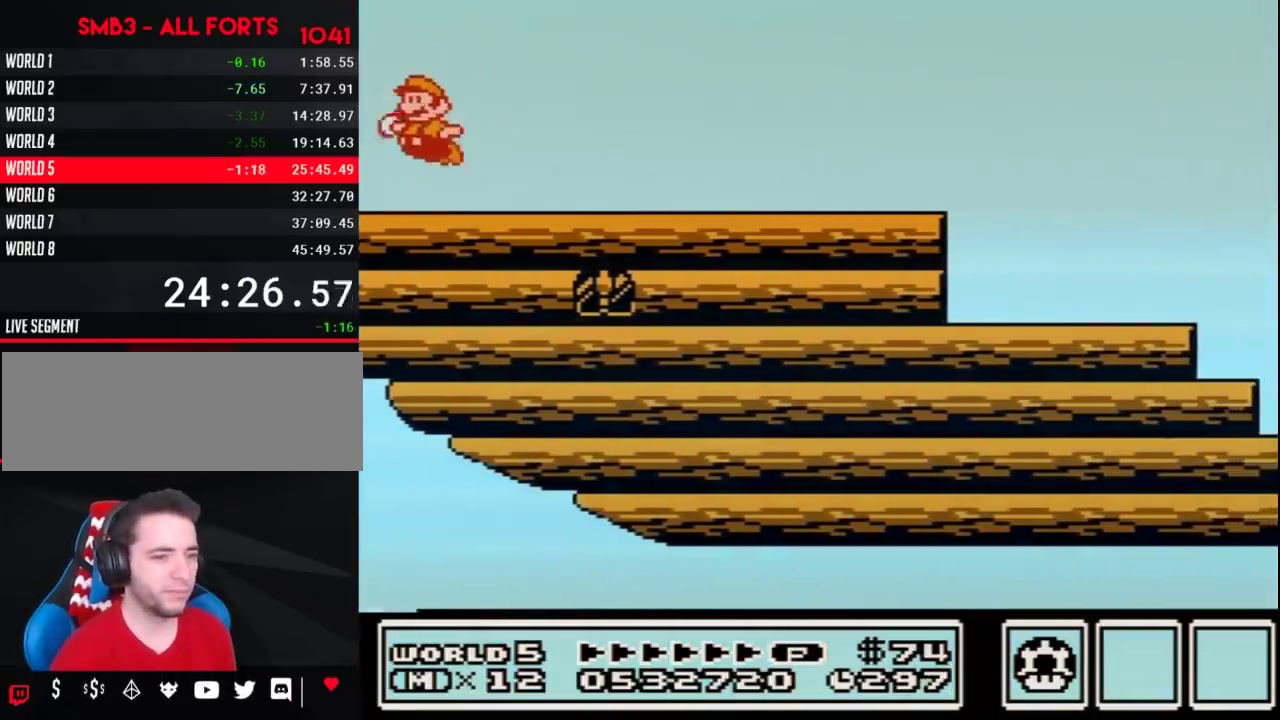
{"buttons": ["A"], "events": [[17, "A", "down"], [17, "B", "up"], [50, "B", "down"], [83, "B", "up"], [167, "B", "down"], [267, "B", "up"], [300, "B", "down"], [500, "B", "up"]]}
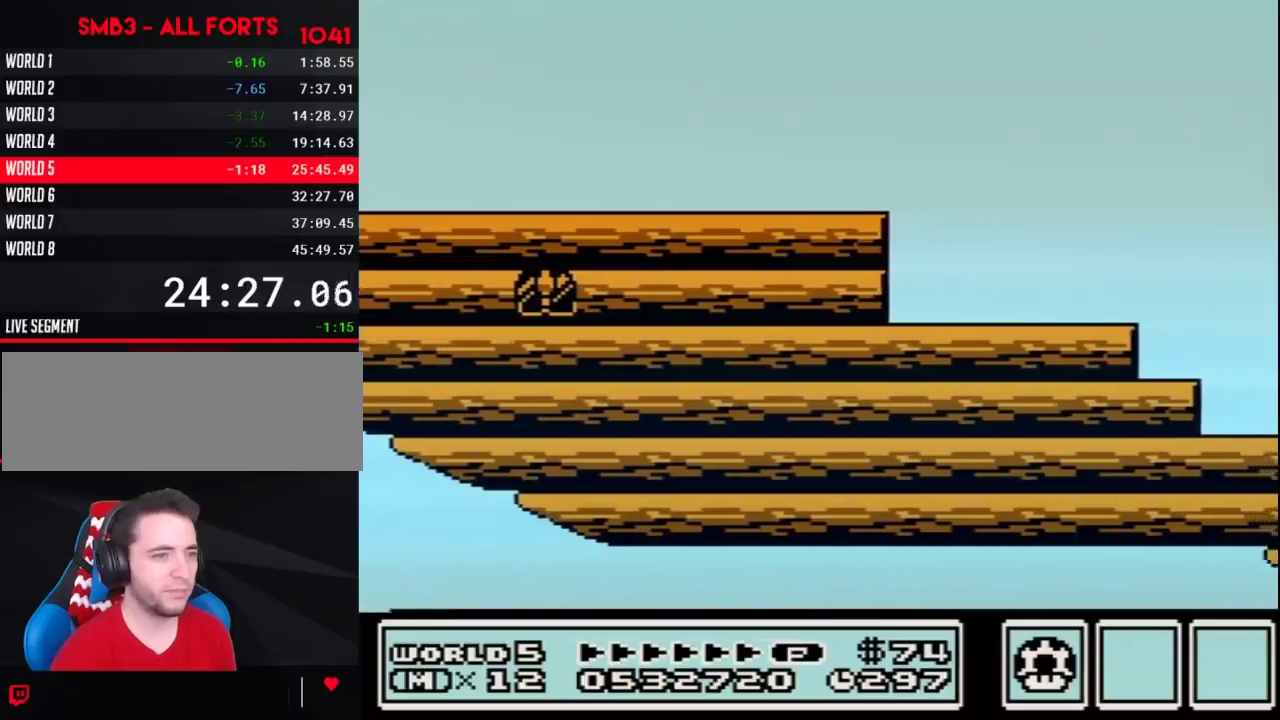
{"buttons": ["A"], "events": [[17, "B", "down"], [117, "B", "up"], [133, "B", "down"], [167, "B", "up"], [200, "B", "down"], [233, "B", "up"], [267, "B", "down"], [300, "B", "up"], [333, "B", "down"], [367, "B", "up"], [400, "A", "up"], [400, "B", "down"], [450, "B", "up"], [483, "A", "down"]]}
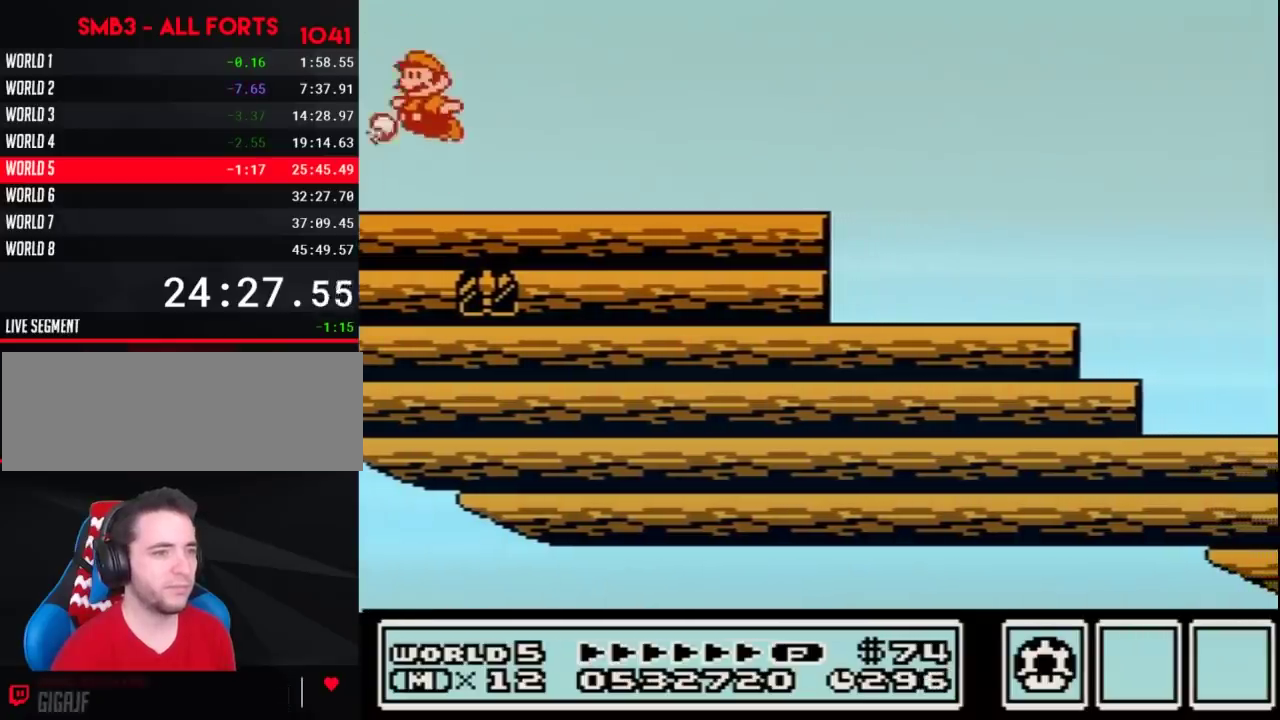
{"buttons": ["A"], "events": [[50, "B", "down"], [83, "B", "up"], [117, "B", "down"], [233, "B", "up"], [300, "B", "down"], [417, "B", "up"], [450, "B", "down"], [483, "B", "up"]]}
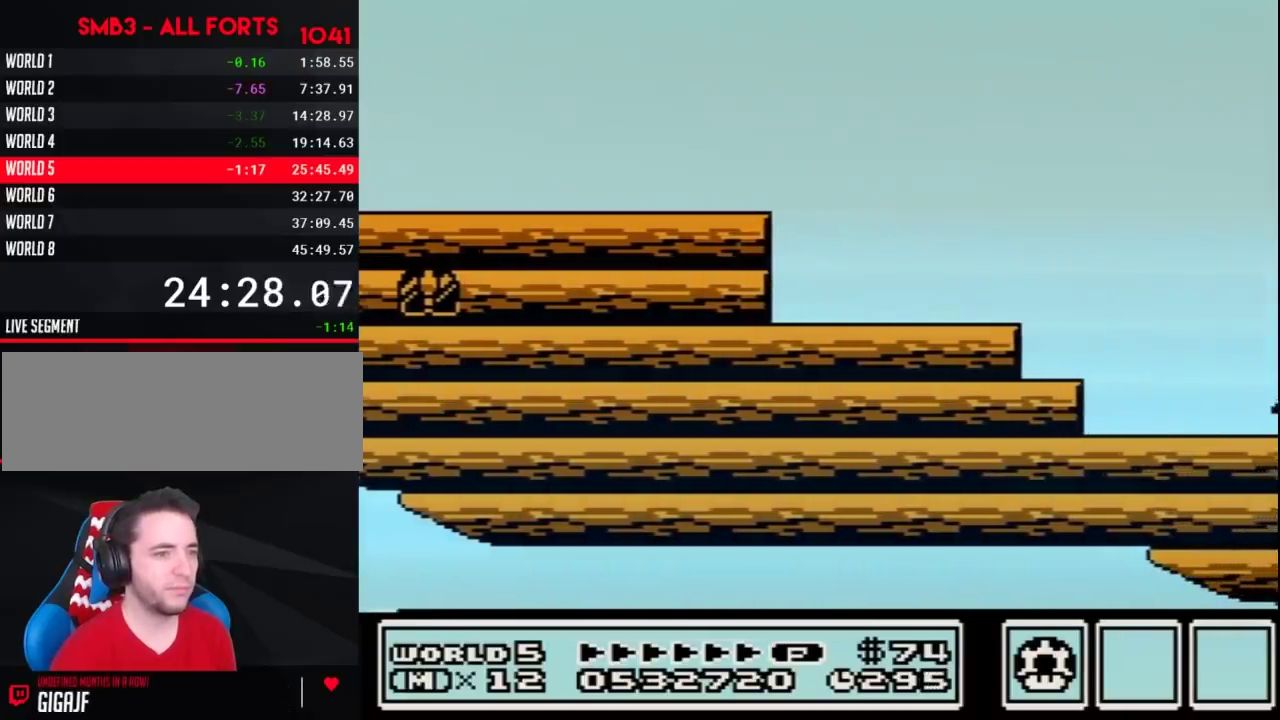
{"buttons": ["A", "B", "DPAD_RIGHT"], "events": [[17, "B", "down"], [50, "B", "up"], [83, "B", "down"], [117, "B", "up"], [183, "B", "down"], [300, "B", "up"], [300, "DPAD_RIGHT", "down"], [333, "B", "down"], [367, "A", "up"], [367, "B", "up"], [483, "A", "down"], [483, "B", "down"]]}
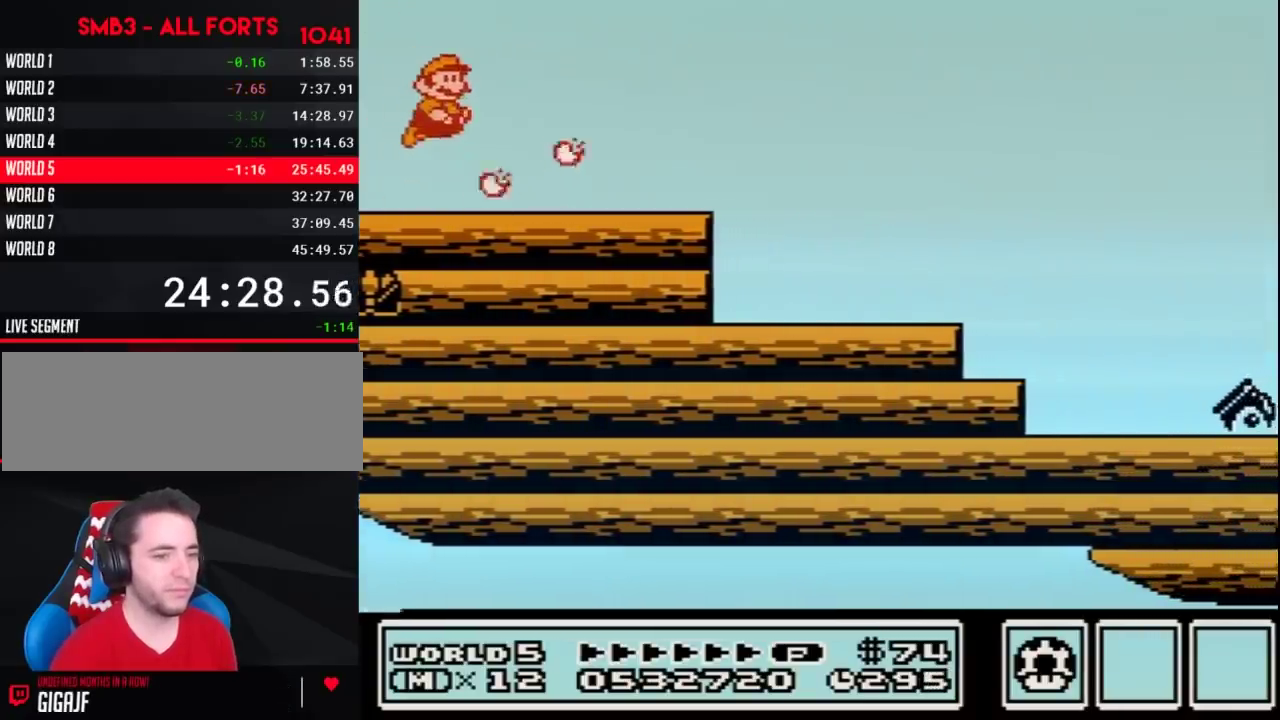
{"buttons": ["B"], "events": [[50, "B", "up"], [83, "A", "up"], [183, "B", "down"], [183, "DPAD_RIGHT", "up"], [267, "B", "up"], [367, "B", "down"]]}
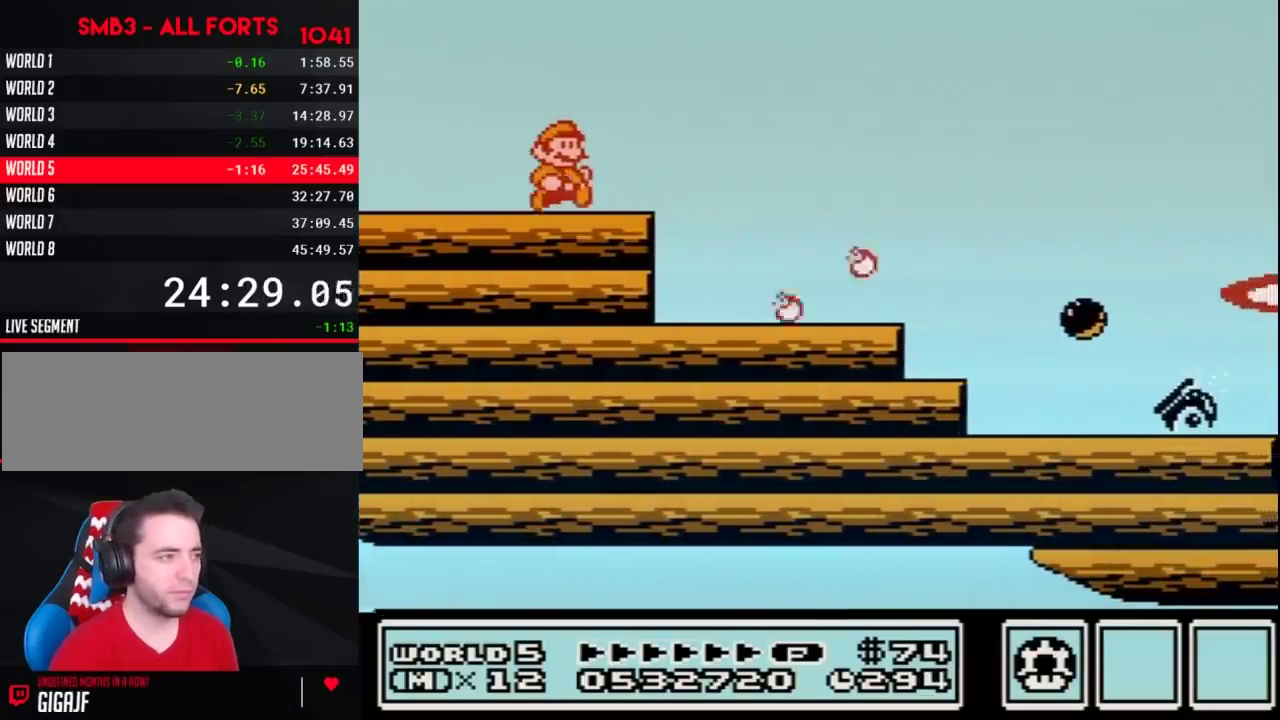
{"buttons": ["B", "DPAD_RIGHT"], "events": [[267, "DPAD_RIGHT", "down"]]}
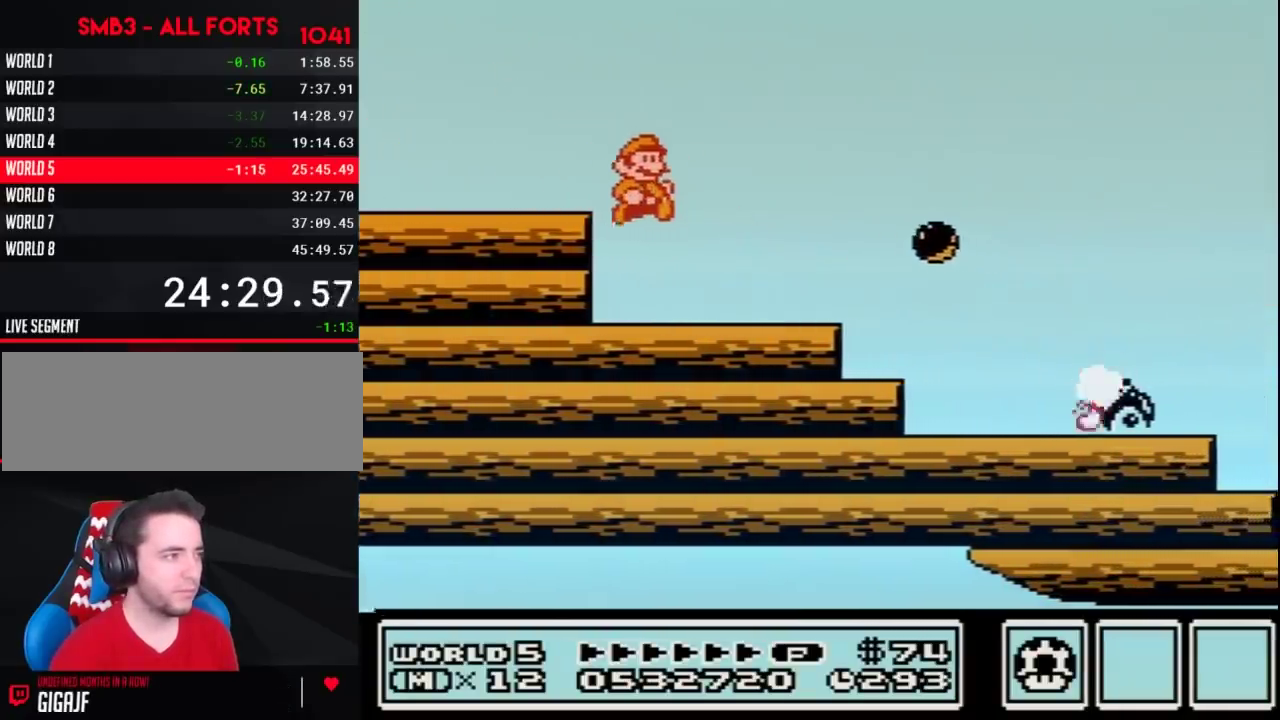
{"buttons": ["B", "DPAD_RIGHT"], "events": [[17, "DPAD_RIGHT", "up"], [117, "DPAD_LEFT", "down"], [300, "DPAD_LEFT", "up"], [417, "DPAD_RIGHT", "down"]]}